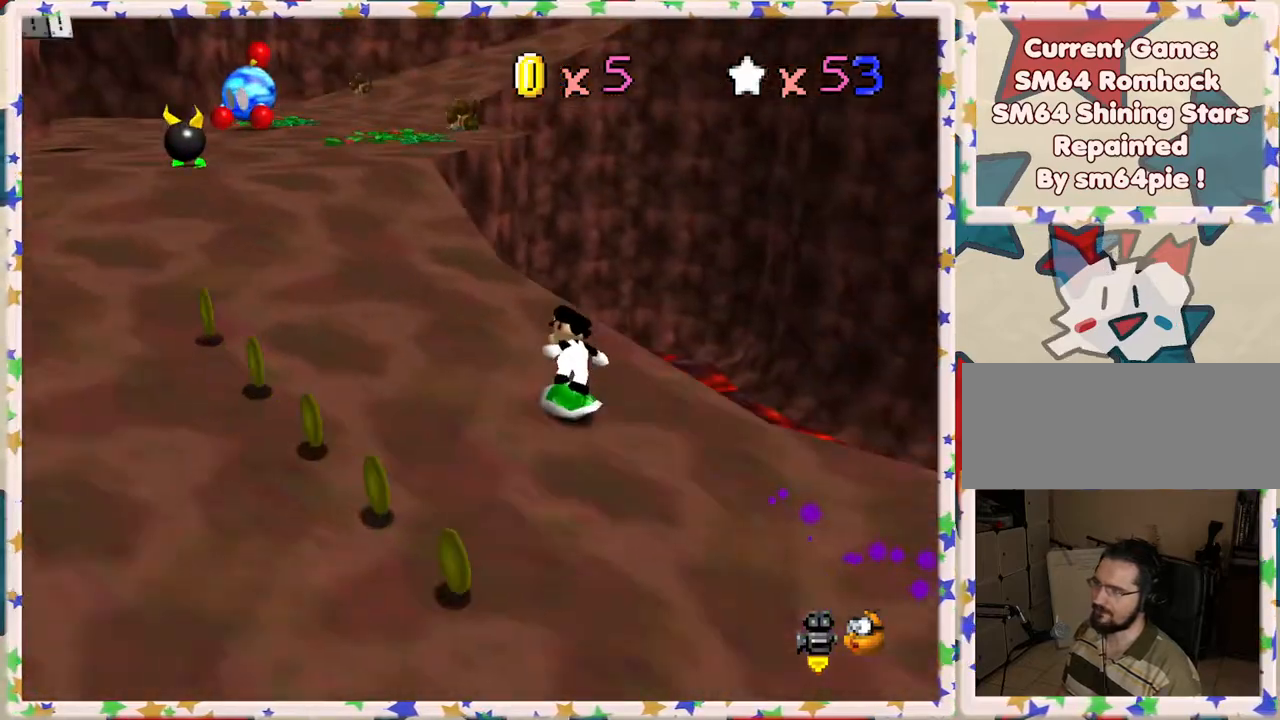
Gameplay with a controller (Nintendo layout); each line is a JSON object with the inputs held at the frame after it. "events" lists button and stick changes between this image and that frame as [ms after this image, input, new state], when the widget could be followed in between. Not read: L3 R3.
{"buttons": [], "left_stick": "up-left", "events": []}
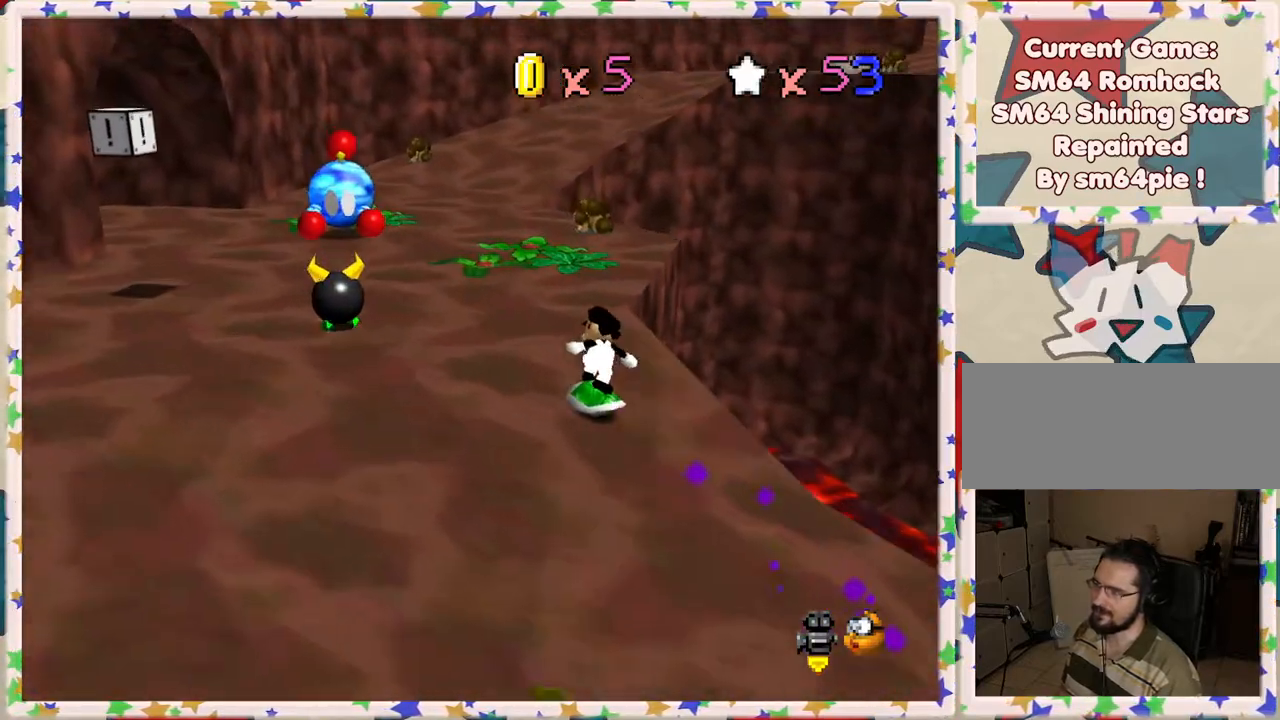
{"buttons": [], "left_stick": "up", "events": [[50, "left_stick", "up"]]}
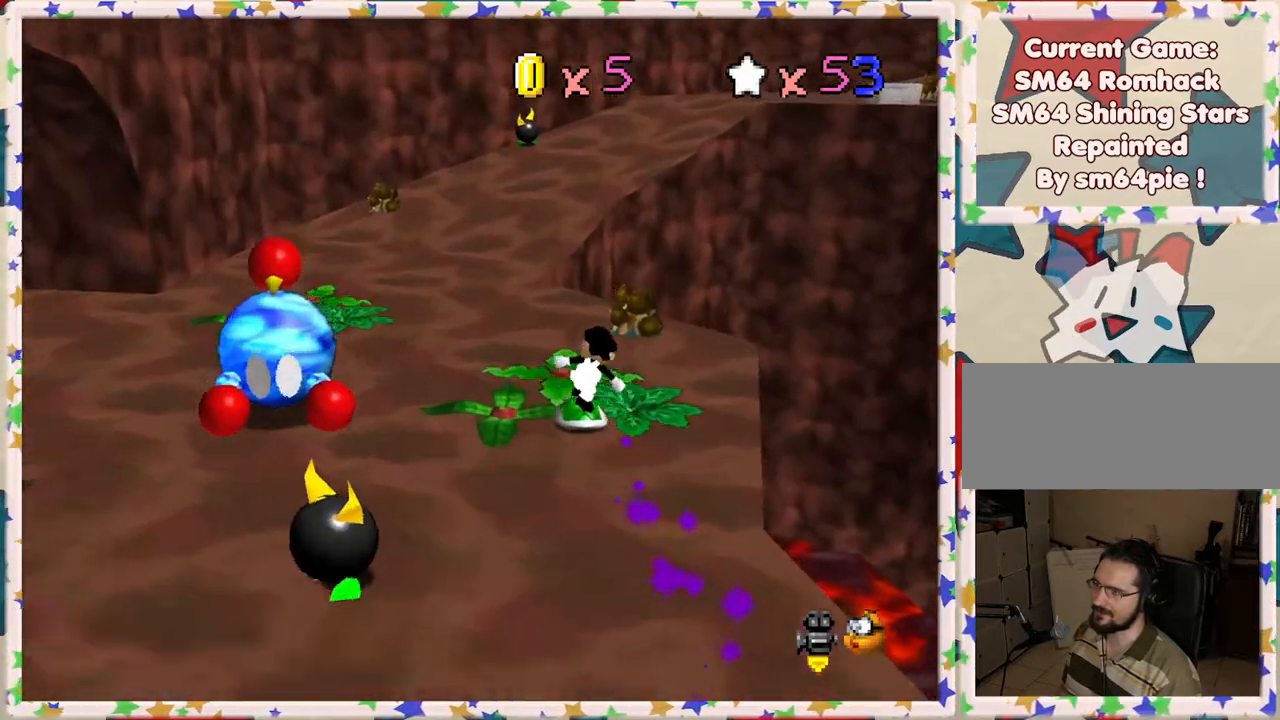
{"buttons": ["C_LEFT"], "left_stick": "up-left", "events": [[133, "left_stick", "up-left"], [400, "C_LEFT", "down"]]}
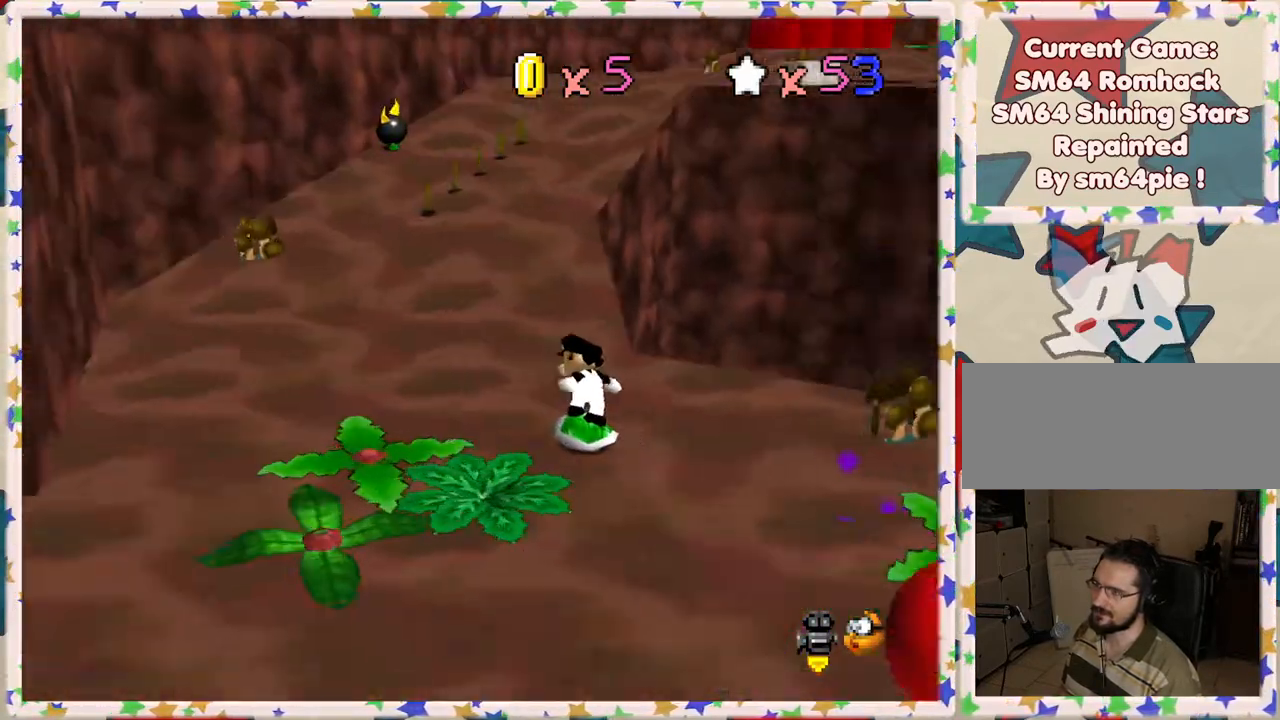
{"buttons": [], "left_stick": "up-left", "events": [[33, "C_LEFT", "up"]]}
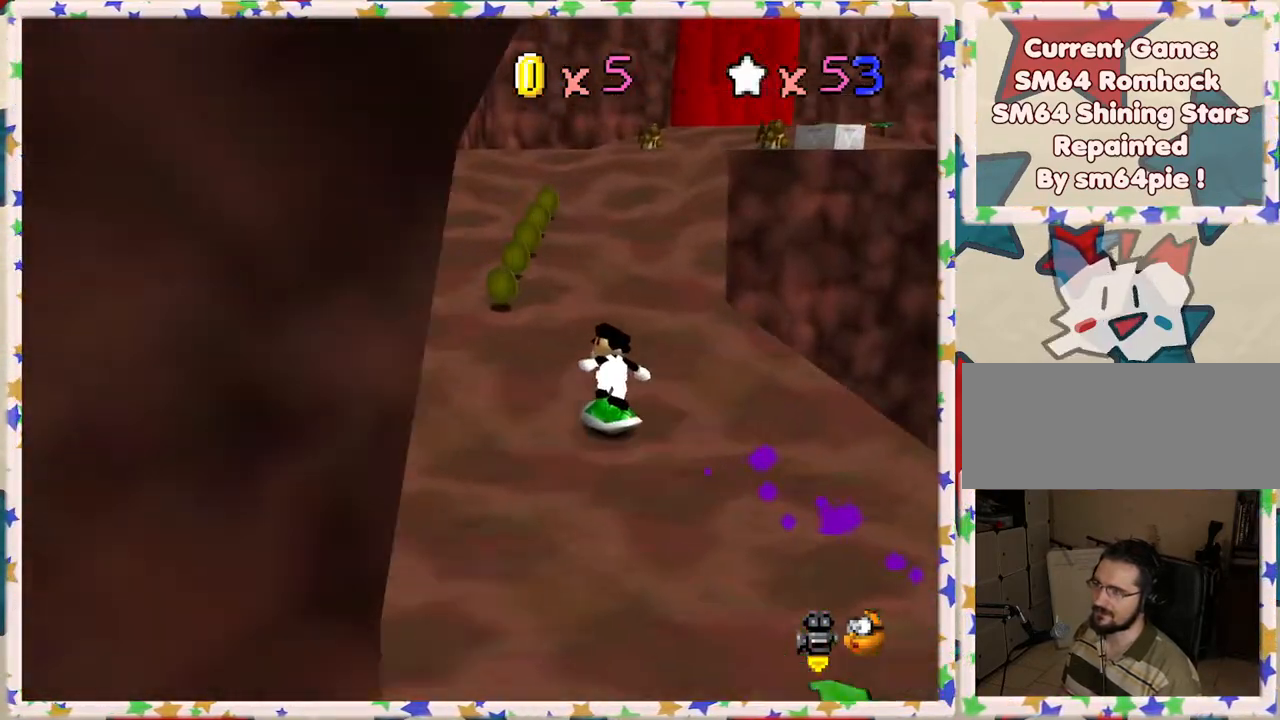
{"buttons": [], "left_stick": "up", "events": [[250, "left_stick", "up"]]}
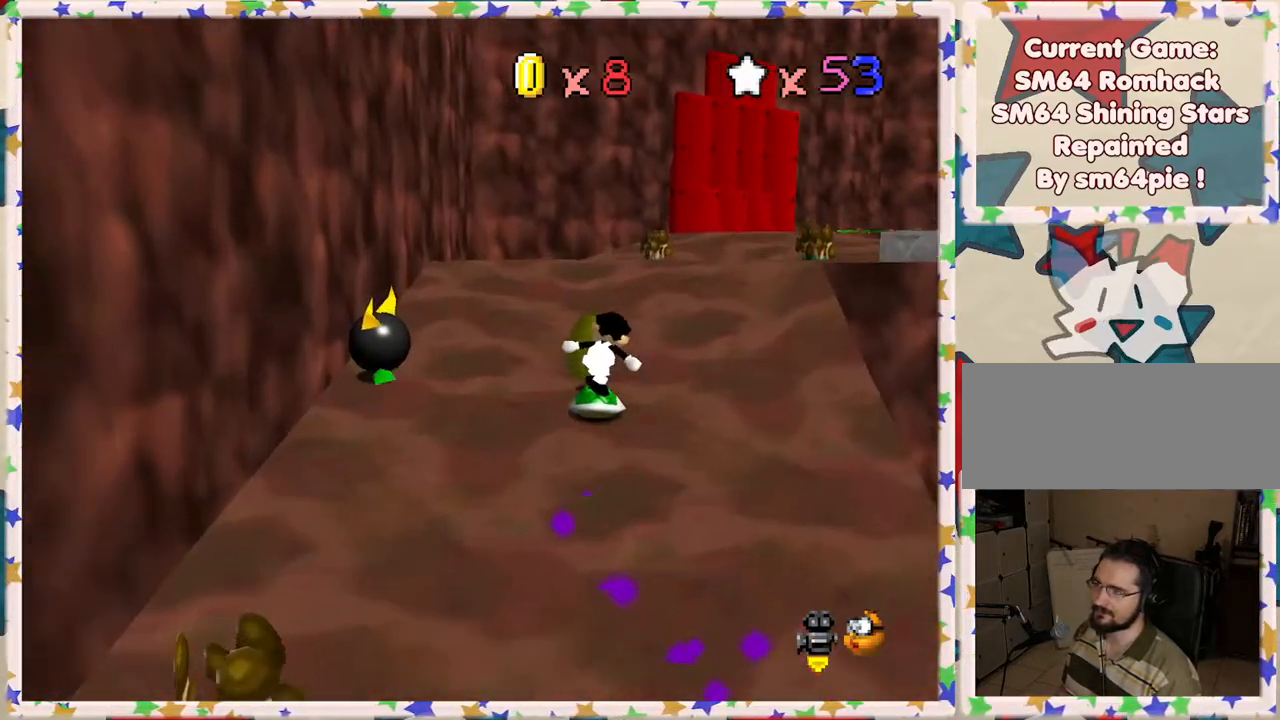
{"buttons": [], "left_stick": "up-left", "events": [[100, "C_LEFT", "down"], [200, "C_LEFT", "up"], [283, "left_stick", "up-left"]]}
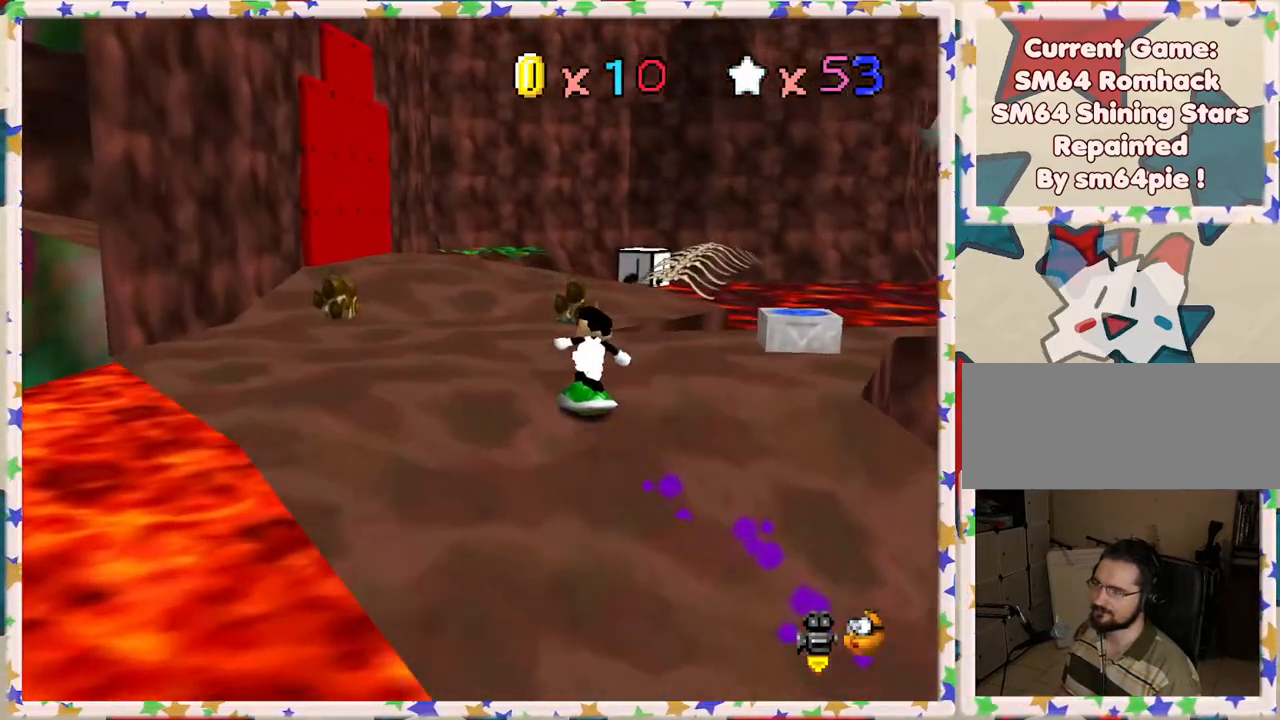
{"buttons": ["C_LEFT"], "left_stick": "up-left", "events": [[417, "C_LEFT", "down"]]}
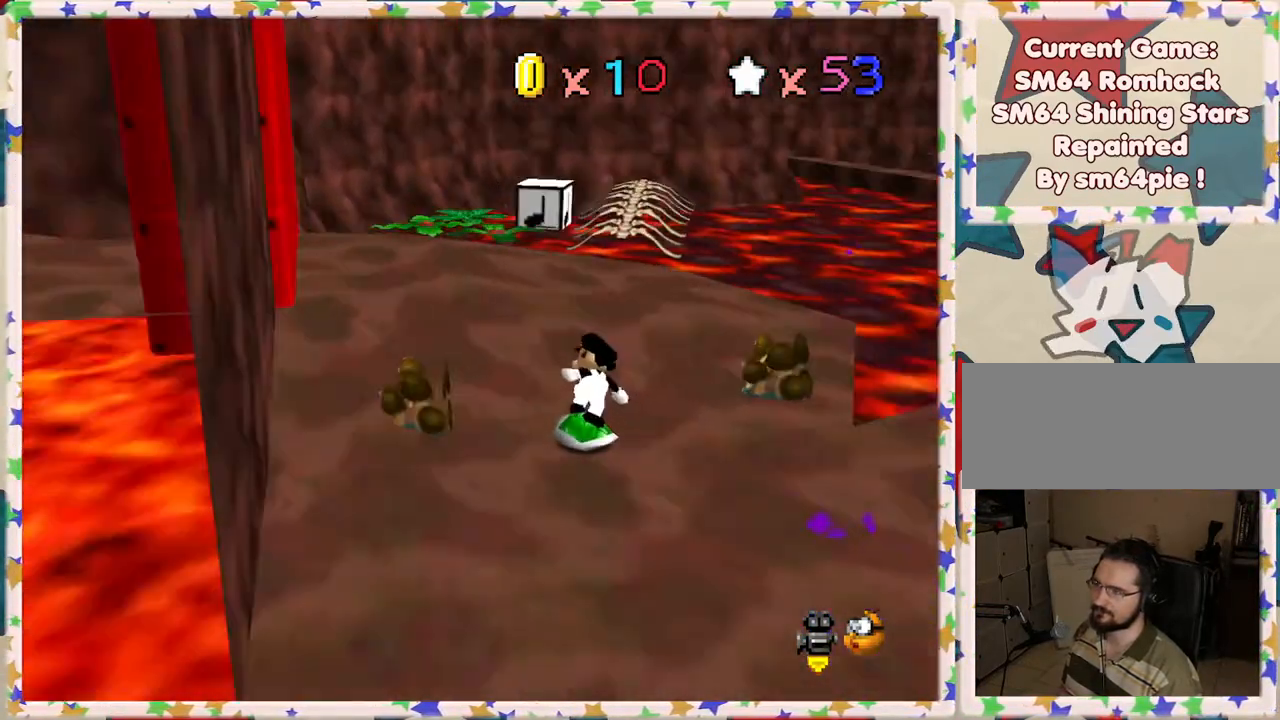
{"buttons": [], "left_stick": "up-right", "events": [[50, "C_LEFT", "up"], [100, "left_stick", "up"], [217, "C_LEFT", "down"], [300, "C_LEFT", "up"], [500, "left_stick", "up-right"]]}
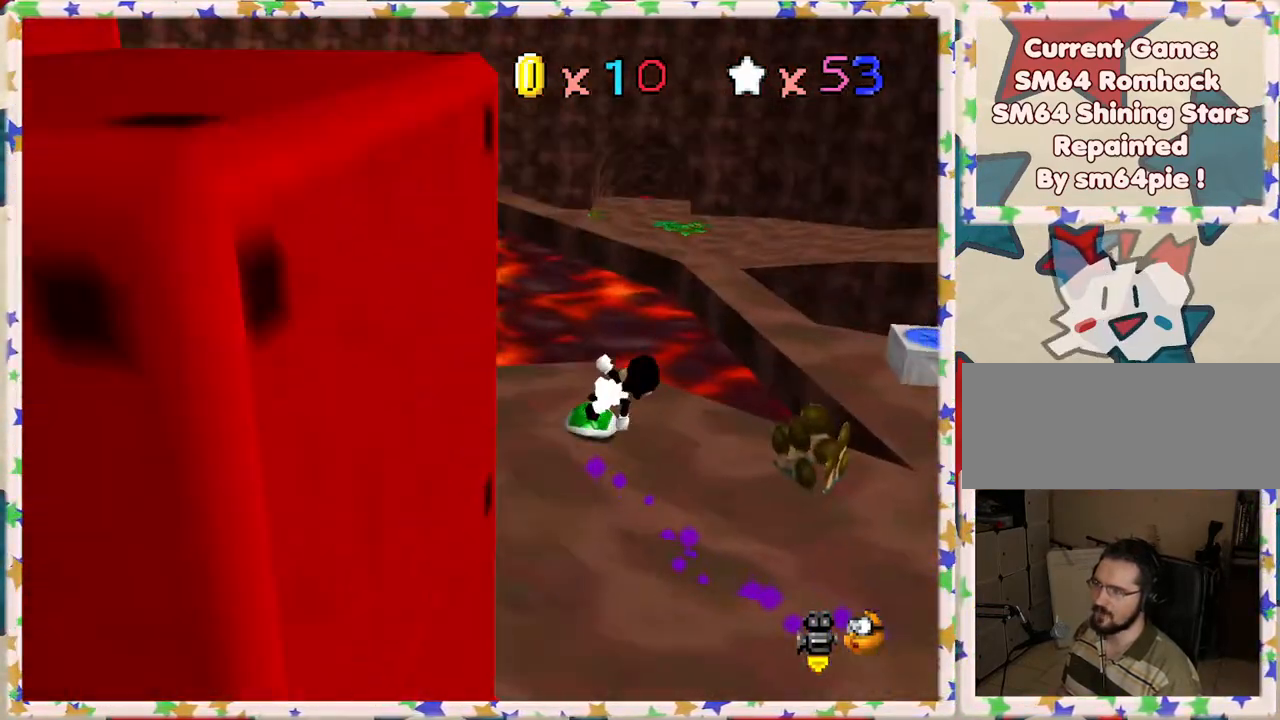
{"buttons": ["A"], "left_stick": "down-left", "events": [[133, "A", "down"], [250, "left_stick", "down-right"], [367, "left_stick", "down-left"]]}
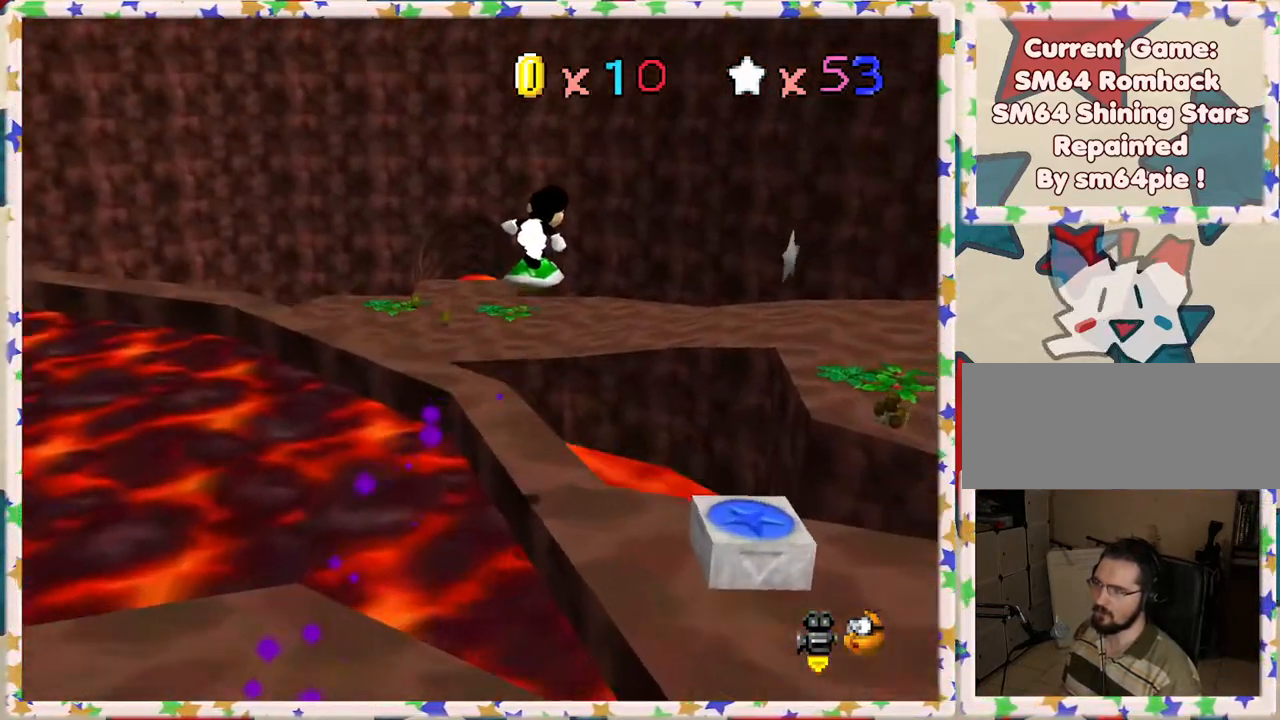
{"buttons": [], "left_stick": "down-left", "events": [[467, "A", "up"]]}
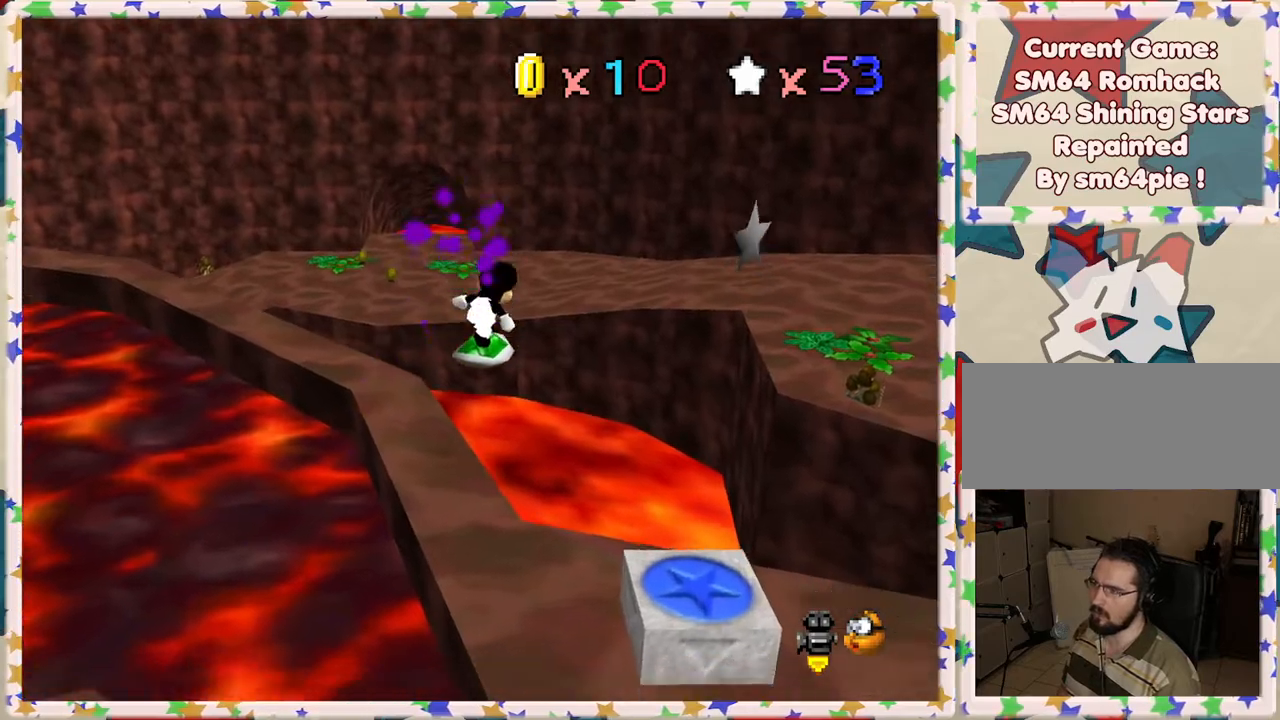
{"buttons": [], "left_stick": "right", "events": [[117, "C_RIGHT", "down"], [133, "left_stick", "up-right"], [233, "C_RIGHT", "up"], [450, "left_stick", "right"]]}
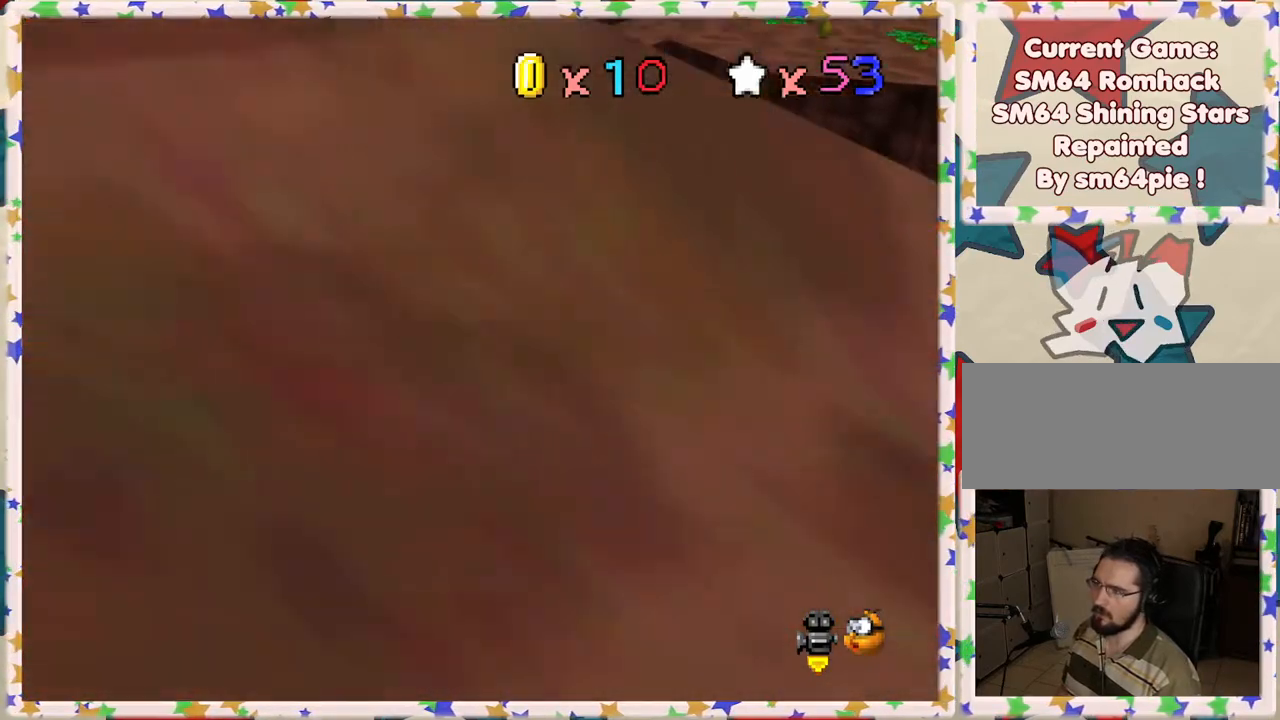
{"buttons": [], "left_stick": "up-right", "events": [[150, "C_RIGHT", "down"], [217, "C_RIGHT", "up"], [250, "left_stick", "up-right"]]}
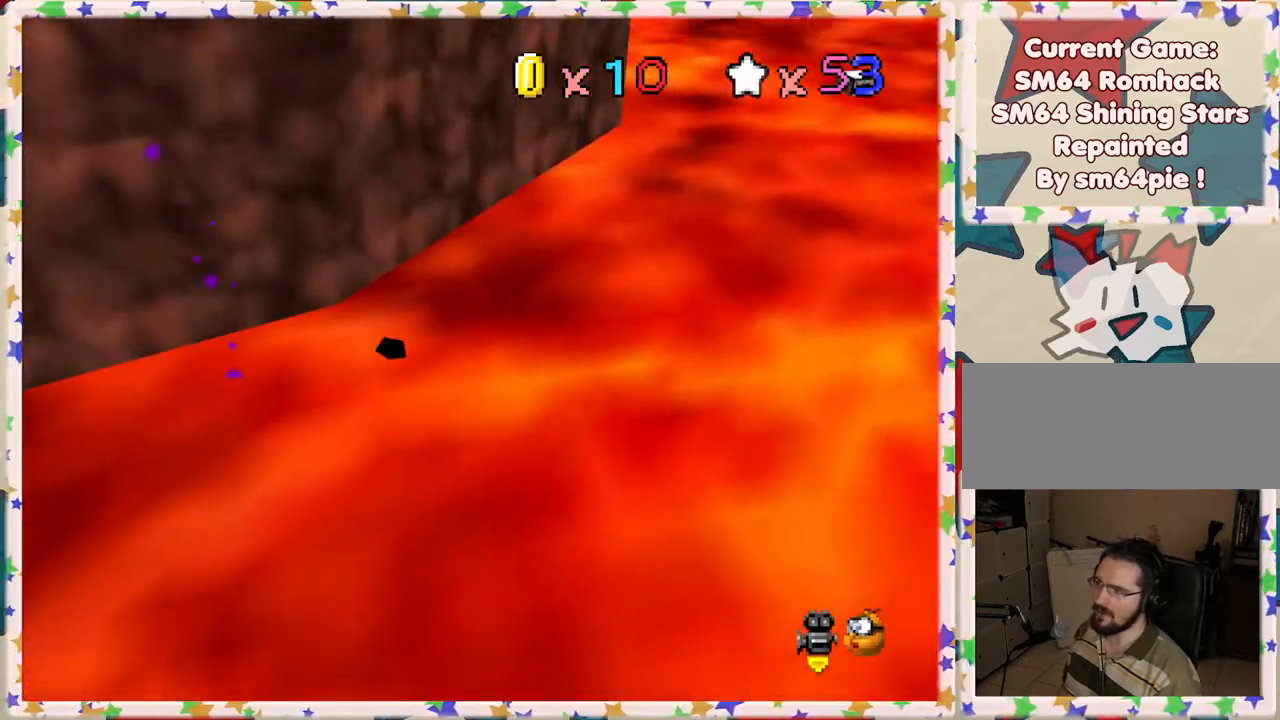
{"buttons": [], "left_stick": "up-right", "events": [[117, "left_stick", "right"], [450, "left_stick", "up-right"]]}
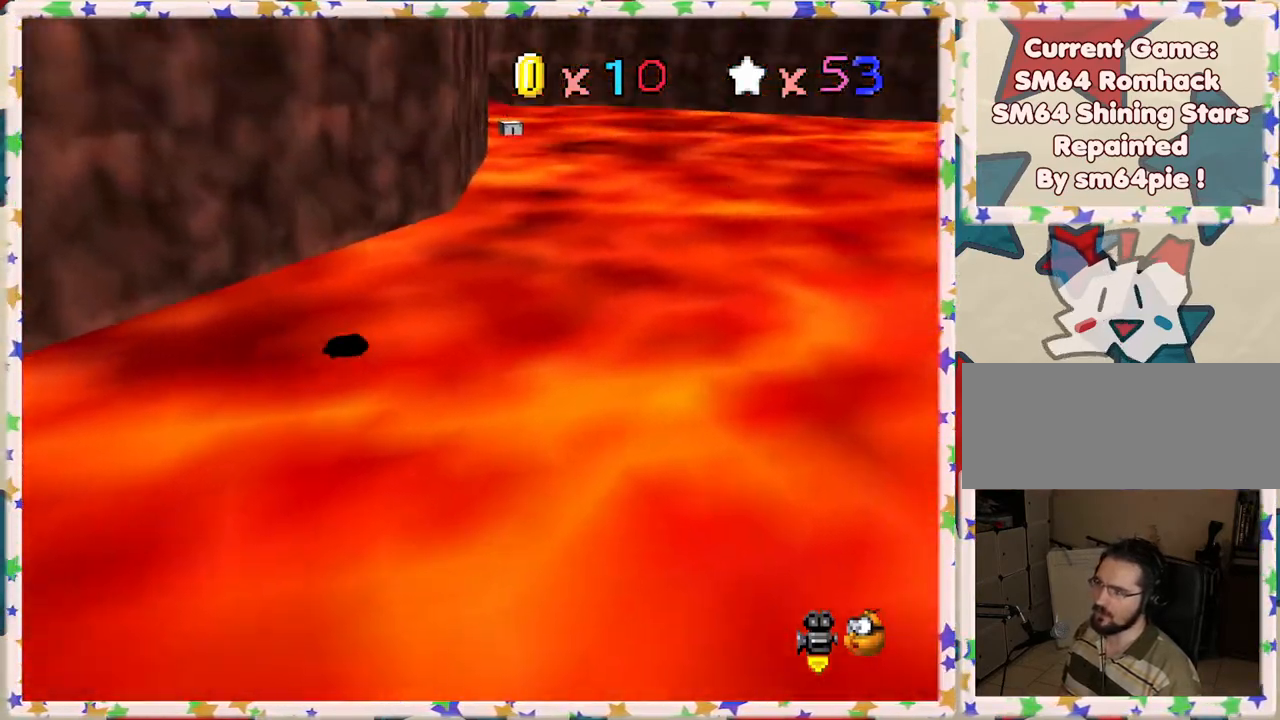
{"buttons": [], "left_stick": "up-right", "events": [[100, "C_LEFT", "down"], [217, "C_LEFT", "up"]]}
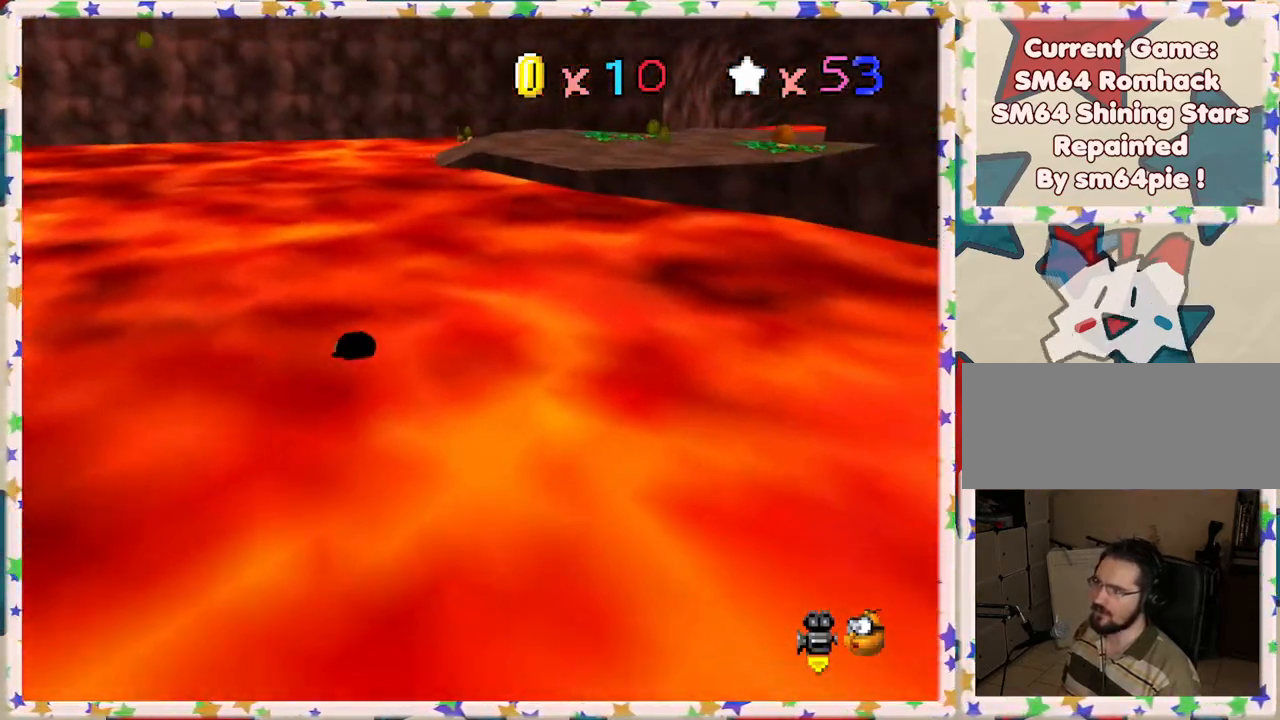
{"buttons": [], "left_stick": "up-right", "events": [[67, "left_stick", "up"], [233, "left_stick", "up-right"]]}
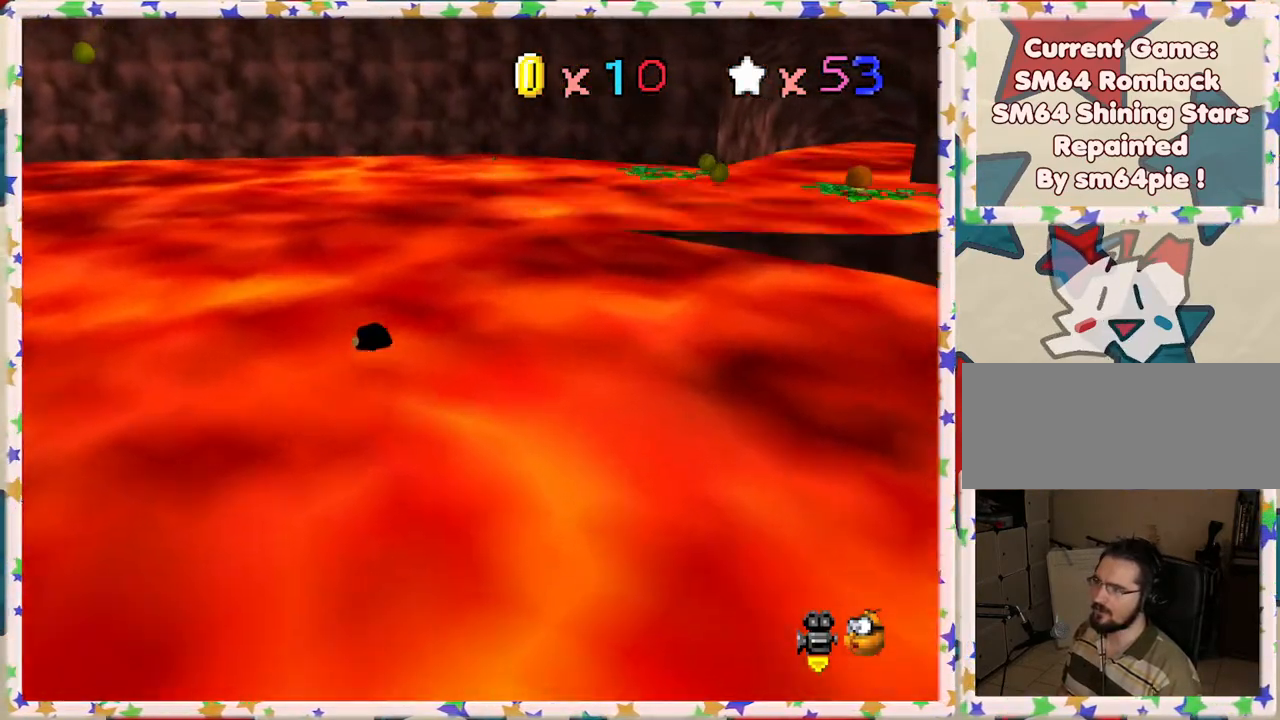
{"buttons": ["A"], "left_stick": "up-right", "events": [[450, "A", "down"]]}
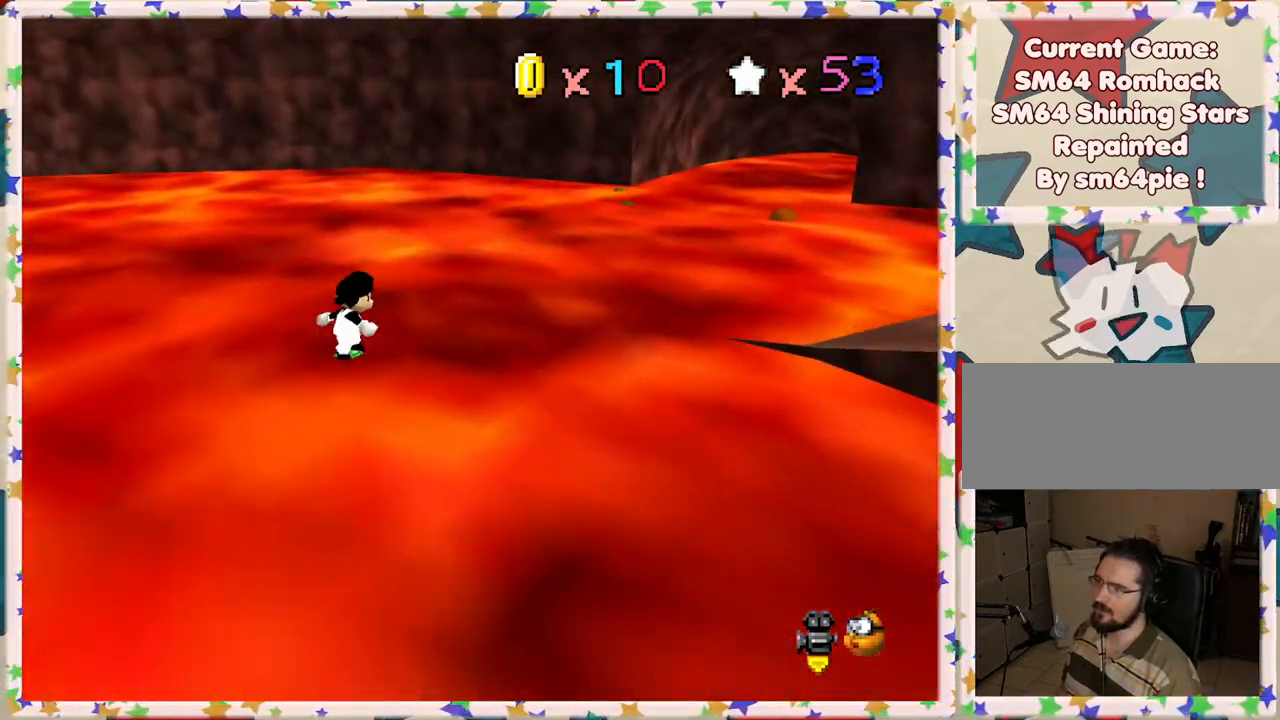
{"buttons": [], "left_stick": "right", "events": [[17, "left_stick", "right"], [133, "A", "up"], [250, "C_LEFT", "down"], [367, "left_stick", "center"], [400, "C_LEFT", "up"], [417, "left_stick", "right"]]}
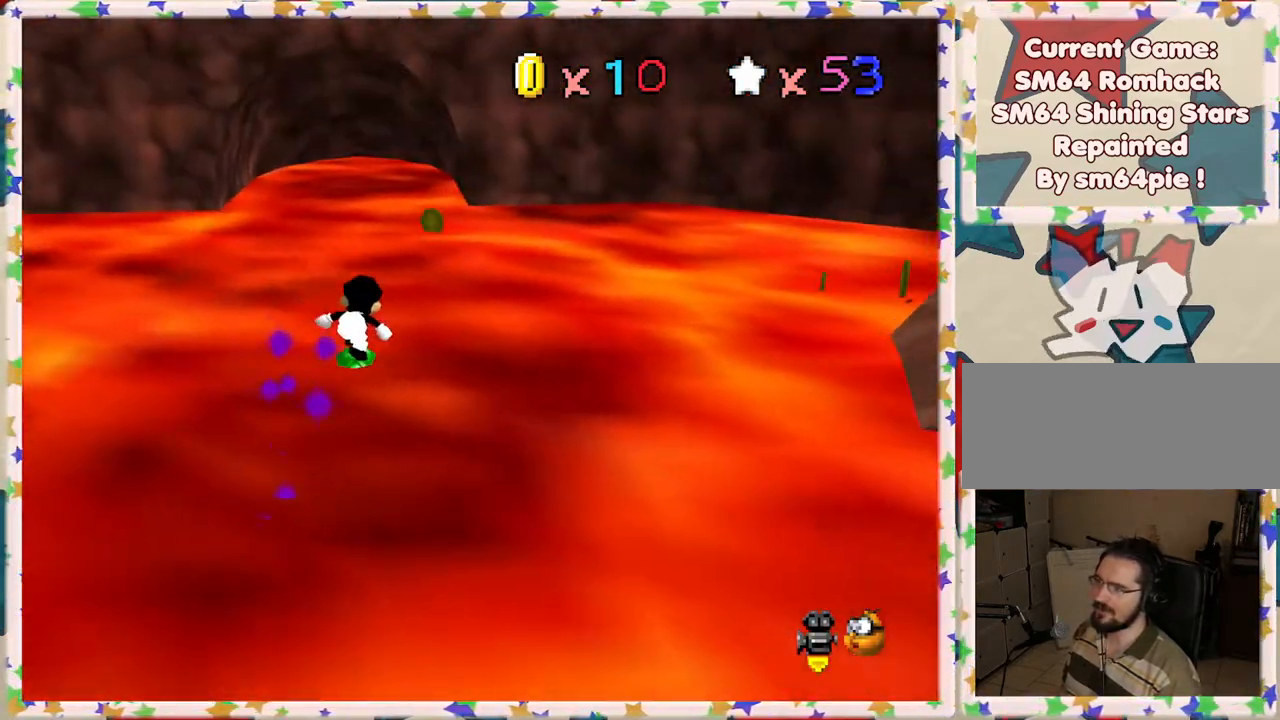
{"buttons": [], "left_stick": "right", "events": [[33, "C_LEFT", "down"], [150, "C_LEFT", "up"], [300, "C_LEFT", "down"], [433, "C_LEFT", "up"]]}
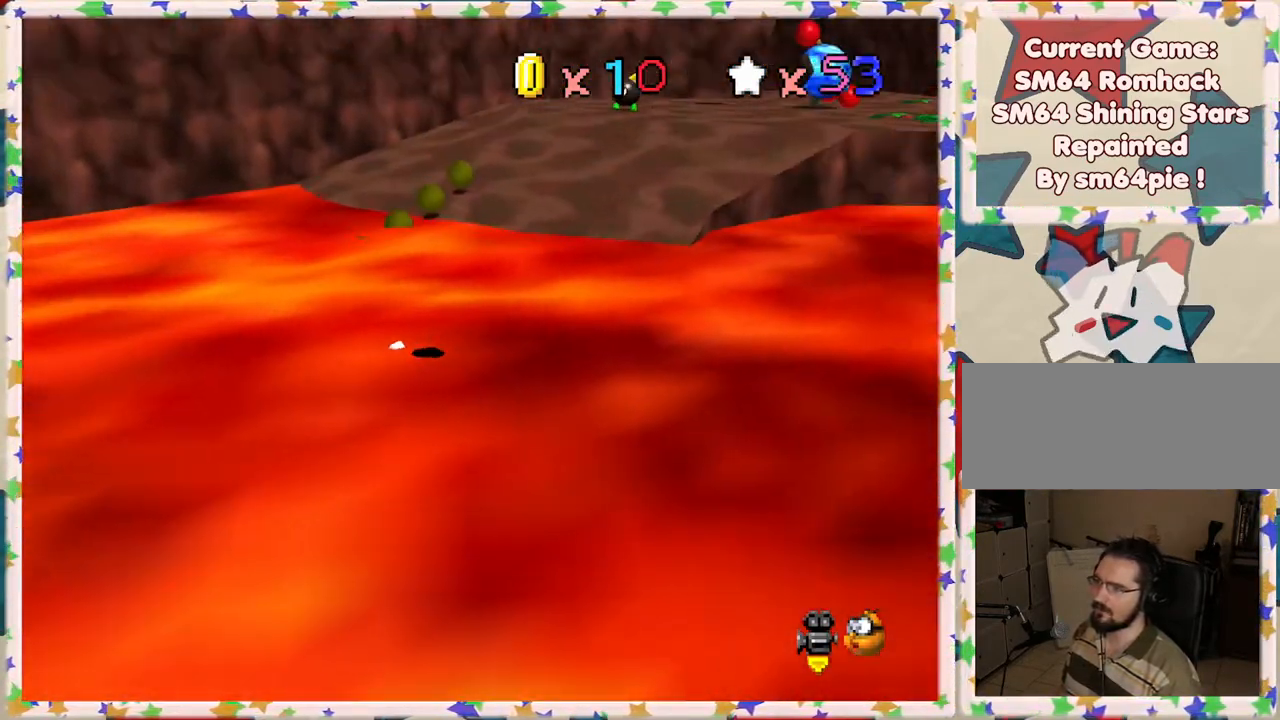
{"buttons": [], "left_stick": "down-right", "events": [[17, "left_stick", "down-right"], [367, "C_LEFT", "down"], [483, "C_LEFT", "up"]]}
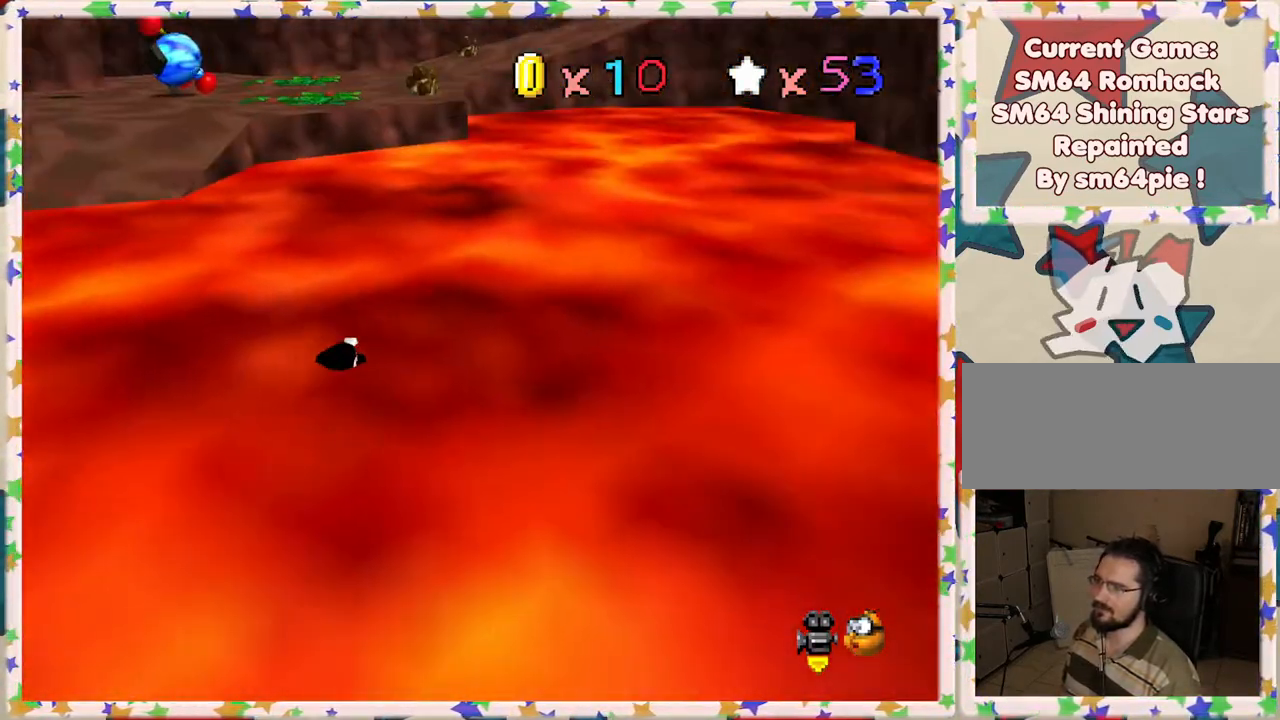
{"buttons": [], "left_stick": "up", "events": [[300, "left_stick", "right"], [483, "left_stick", "up"]]}
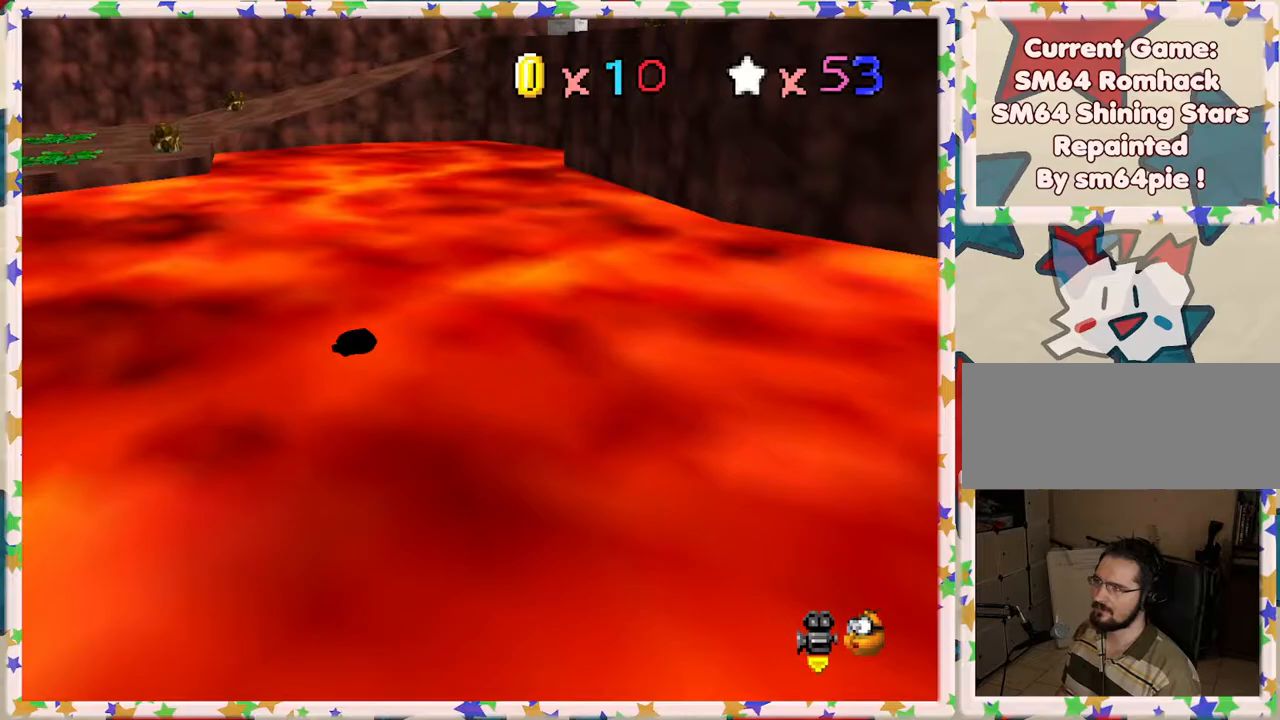
{"buttons": [], "left_stick": "down", "events": [[117, "left_stick", "up-left"], [217, "left_stick", "left"], [300, "C_LEFT", "down"], [317, "left_stick", "down-left"], [433, "C_LEFT", "up"], [450, "left_stick", "down"]]}
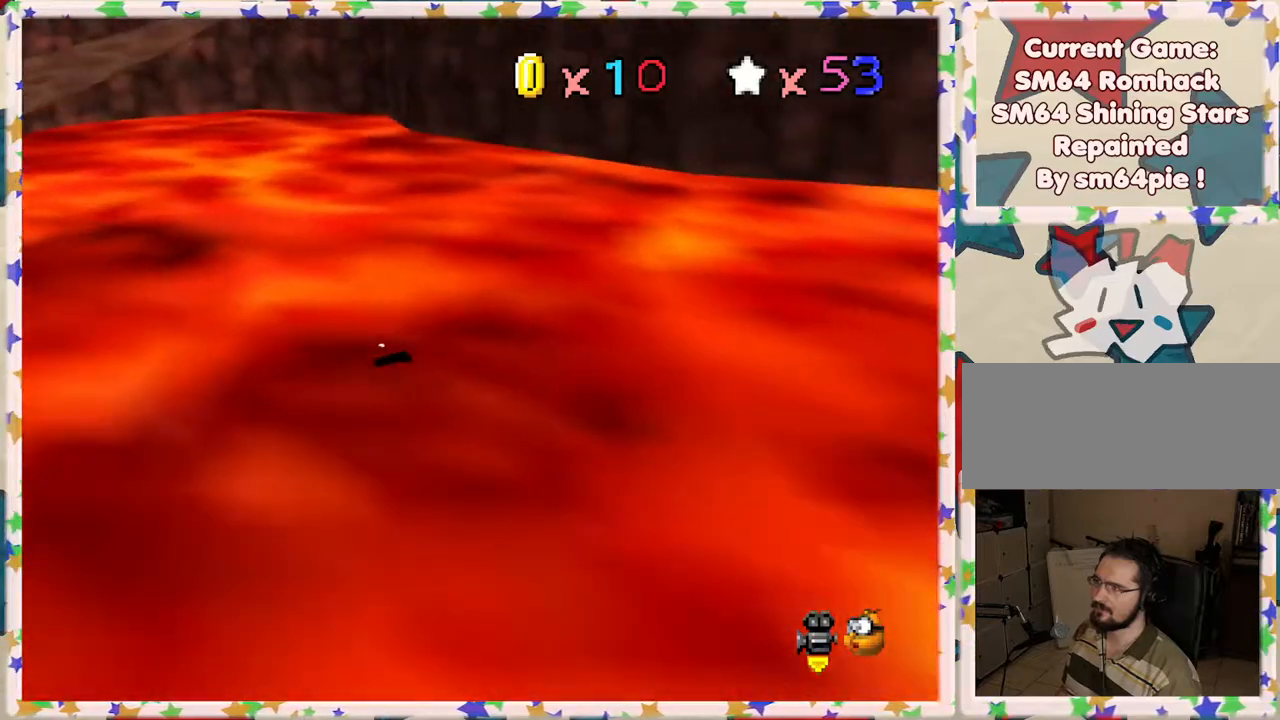
{"buttons": [], "left_stick": "right", "events": [[267, "left_stick", "down-right"], [300, "C_RIGHT", "down"], [400, "C_RIGHT", "up"], [400, "left_stick", "right"]]}
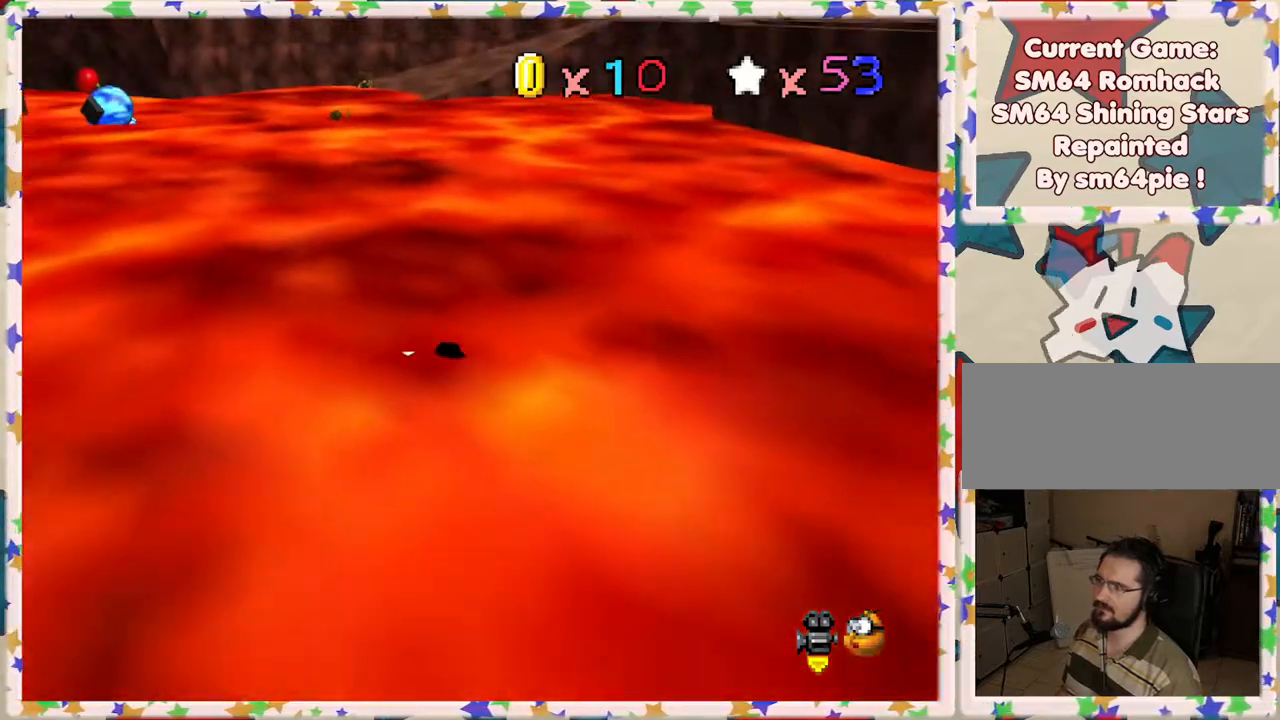
{"buttons": [], "left_stick": "up", "events": [[150, "left_stick", "up-right"], [267, "left_stick", "up"], [350, "C_RIGHT", "down"], [450, "C_RIGHT", "up"]]}
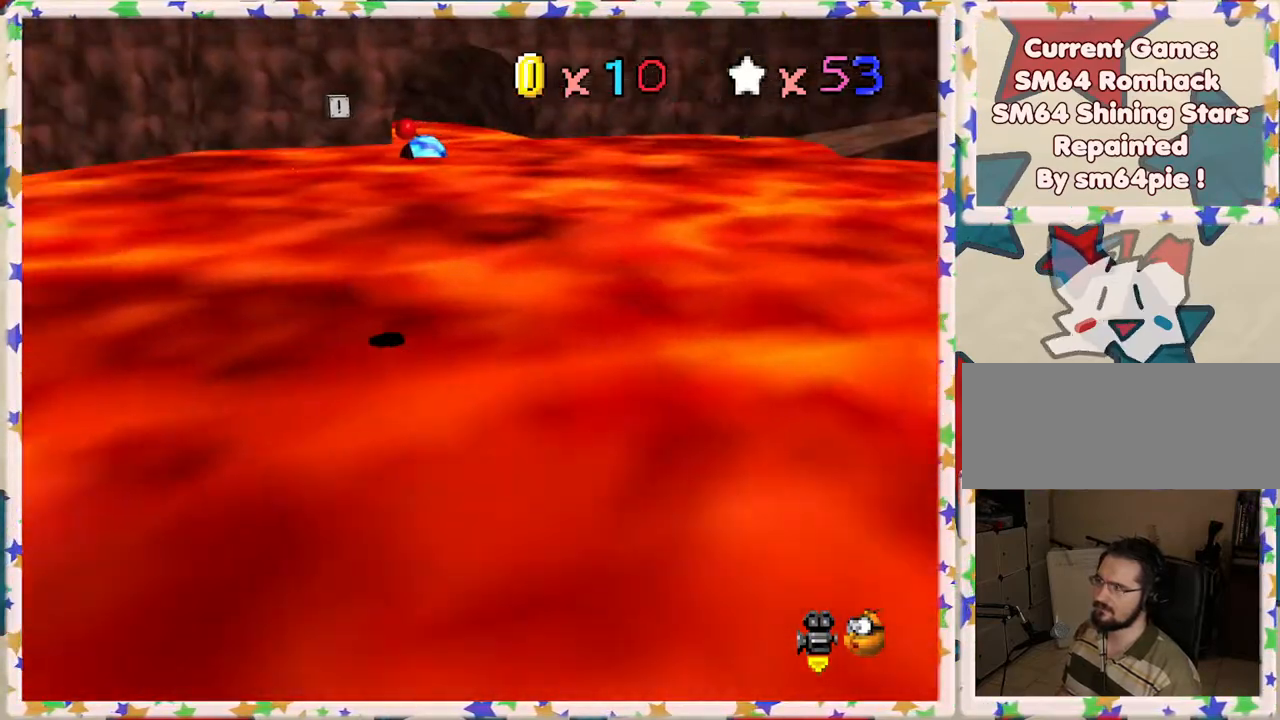
{"buttons": ["C_RIGHT"], "left_stick": "up-right", "events": [[83, "left_stick", "up-right"], [500, "C_RIGHT", "down"]]}
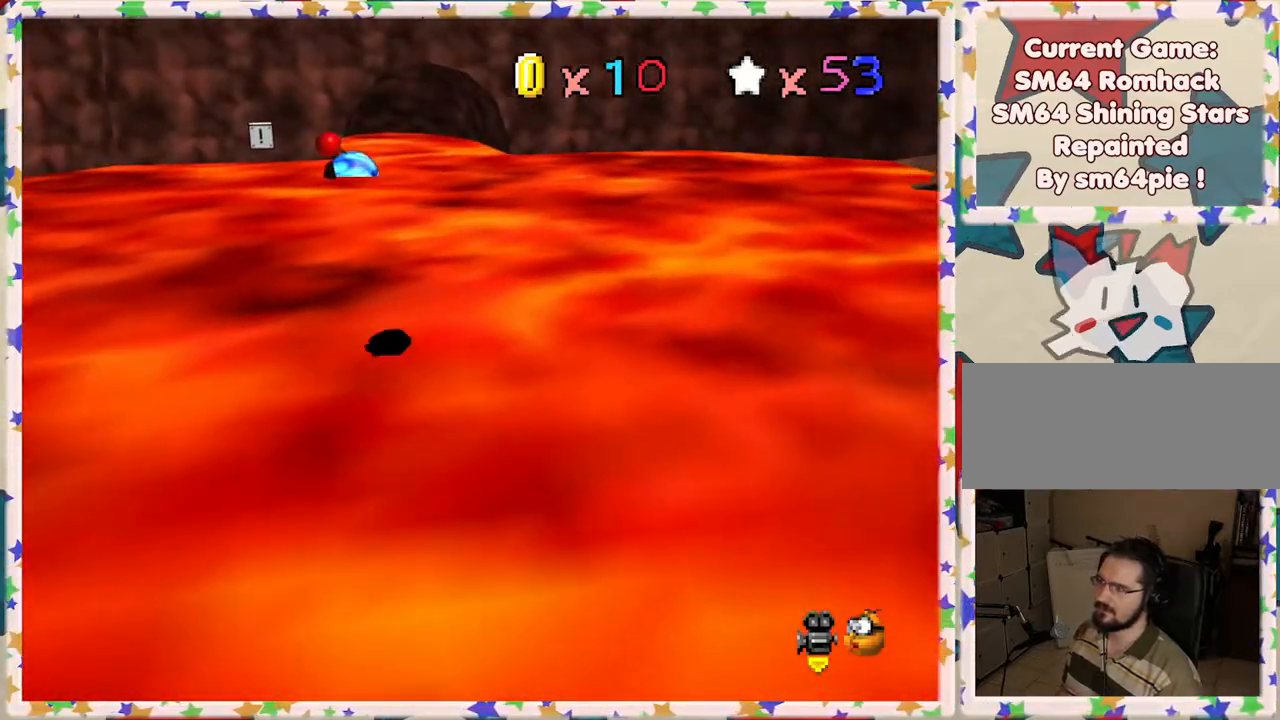
{"buttons": [], "left_stick": "up-left", "events": [[100, "C_RIGHT", "up"], [300, "left_stick", "up"], [433, "left_stick", "up-left"]]}
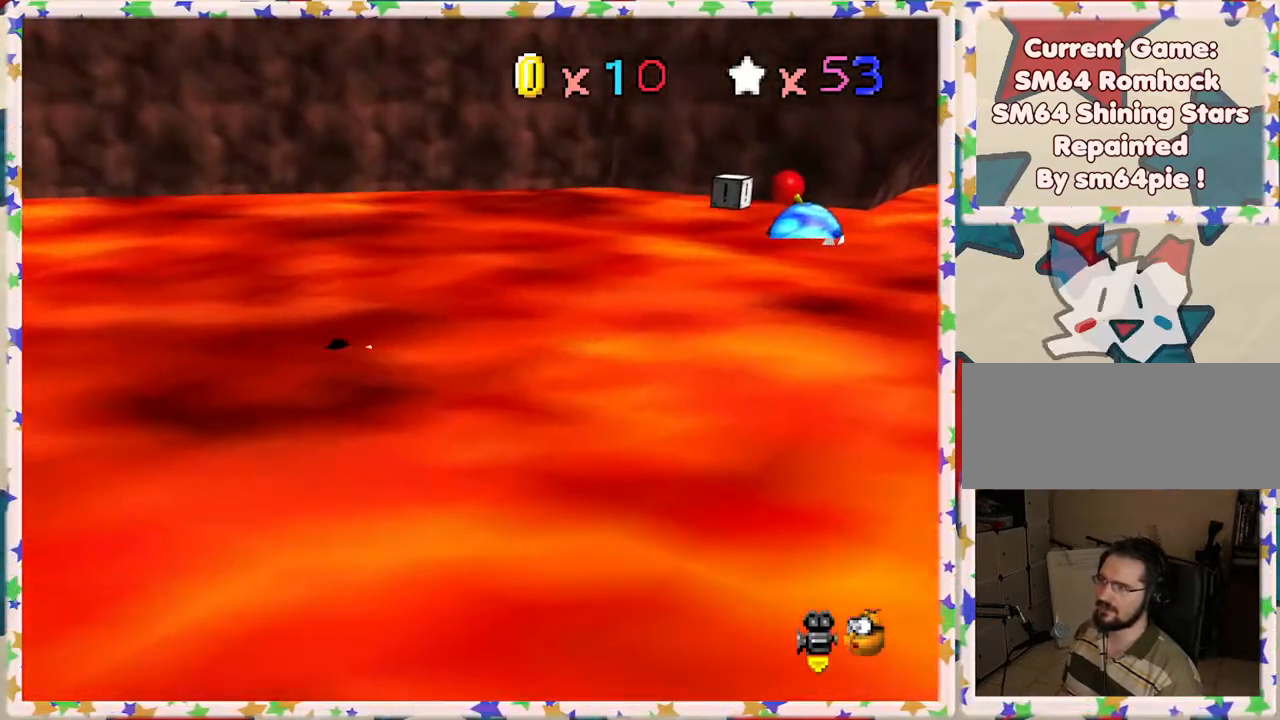
{"buttons": [], "left_stick": "left", "events": [[17, "C_RIGHT", "down"], [100, "left_stick", "left"], [150, "C_RIGHT", "up"], [300, "C_RIGHT", "down"], [417, "C_RIGHT", "up"]]}
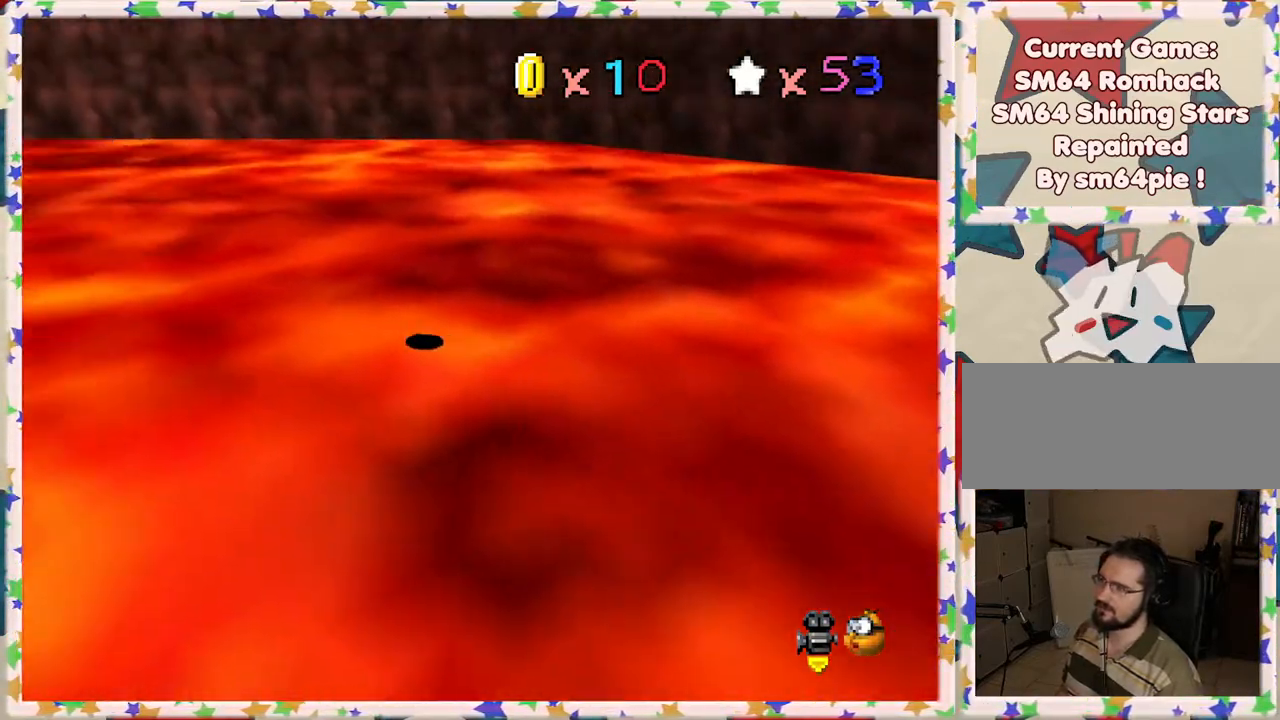
{"buttons": ["C_RIGHT"], "left_stick": "down", "events": [[100, "C_RIGHT", "down"], [217, "C_RIGHT", "up"], [233, "left_stick", "down-left"], [450, "C_RIGHT", "down"], [450, "left_stick", "down"]]}
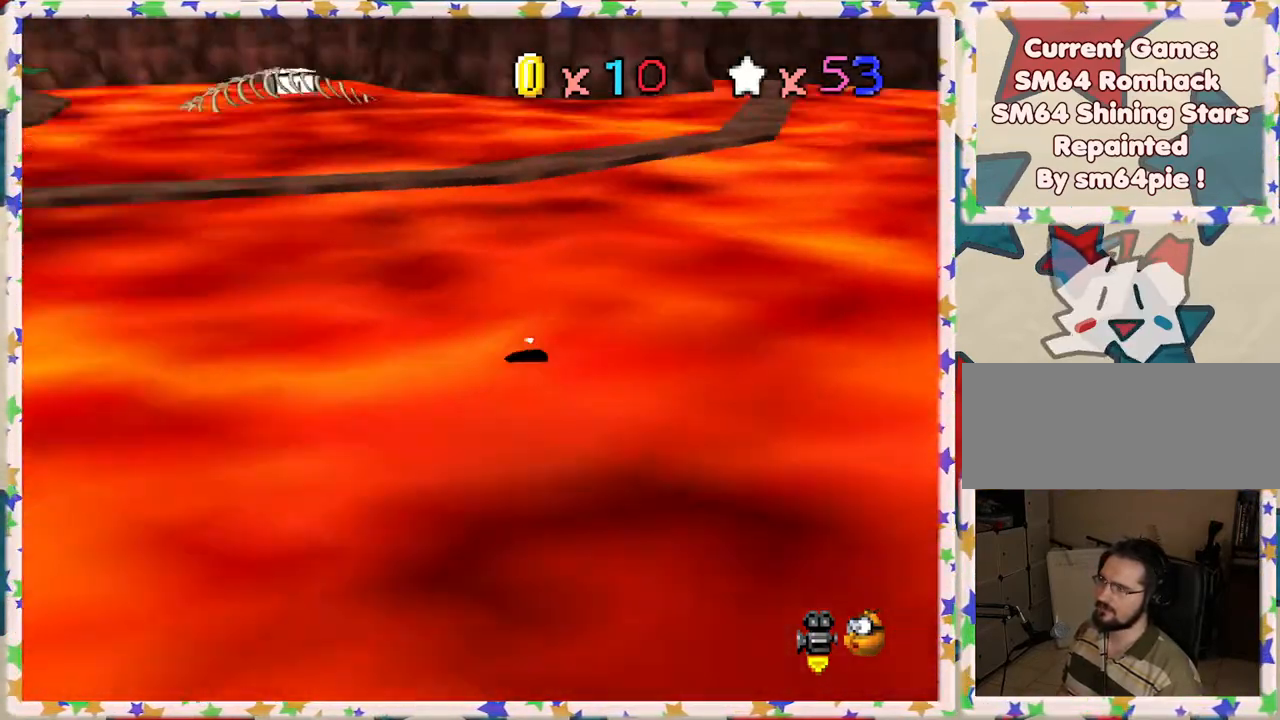
{"buttons": [], "left_stick": "right", "events": [[100, "C_RIGHT", "up"], [317, "left_stick", "down-right"], [383, "C_RIGHT", "down"], [467, "C_RIGHT", "up"], [467, "left_stick", "right"]]}
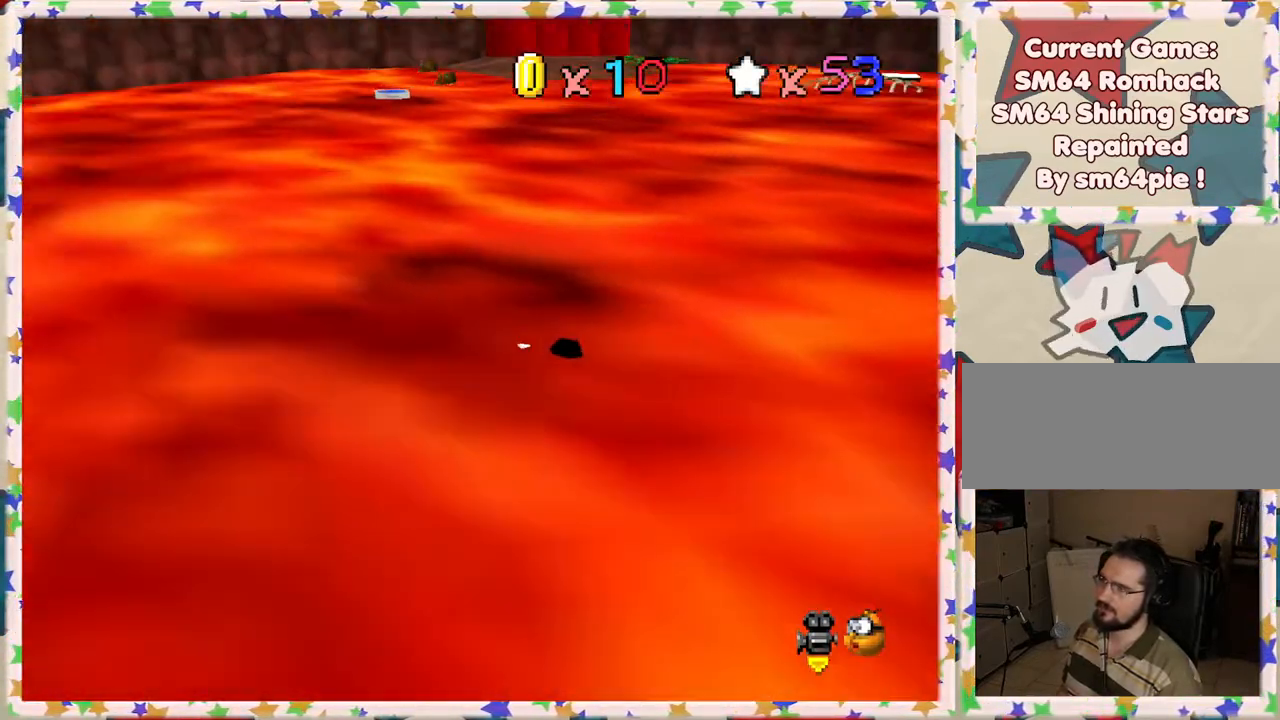
{"buttons": [], "left_stick": "up", "events": [[67, "left_stick", "up-right"], [183, "left_stick", "up"]]}
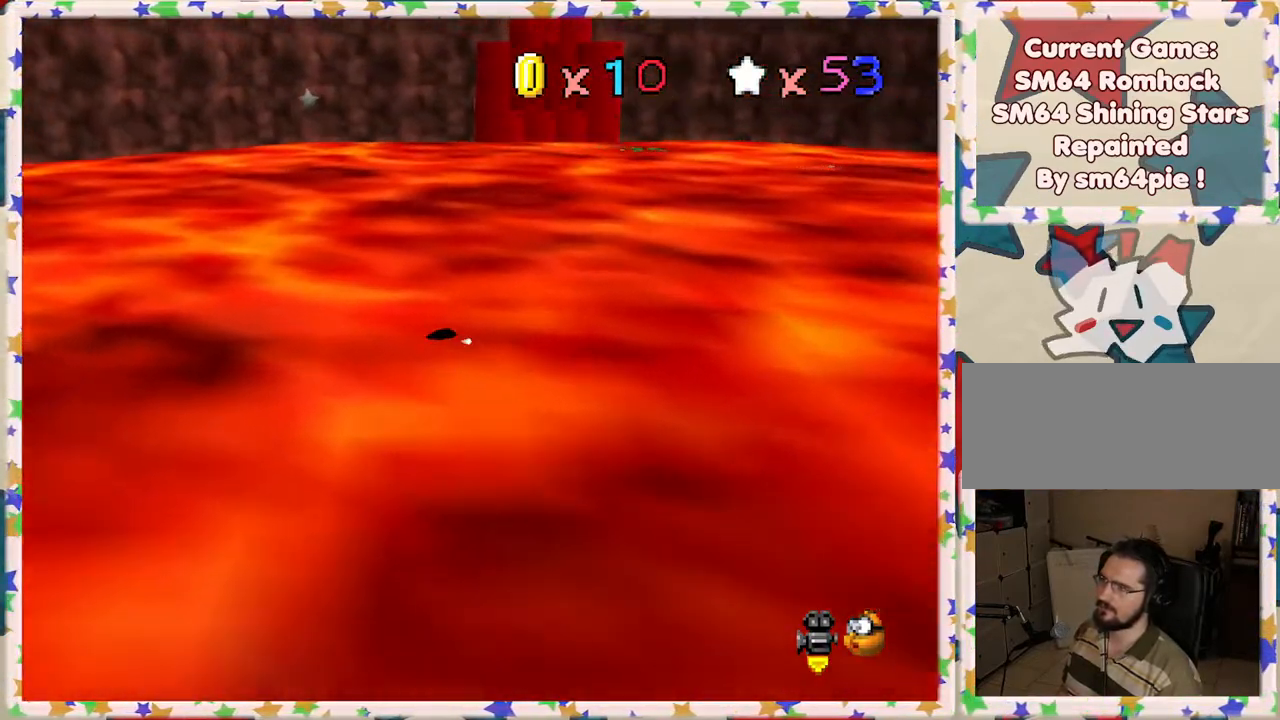
{"buttons": ["C_LEFT"], "left_stick": "left", "events": [[33, "left_stick", "up-left"], [50, "C_LEFT", "down"], [167, "left_stick", "left"], [217, "C_LEFT", "up"], [417, "C_LEFT", "down"]]}